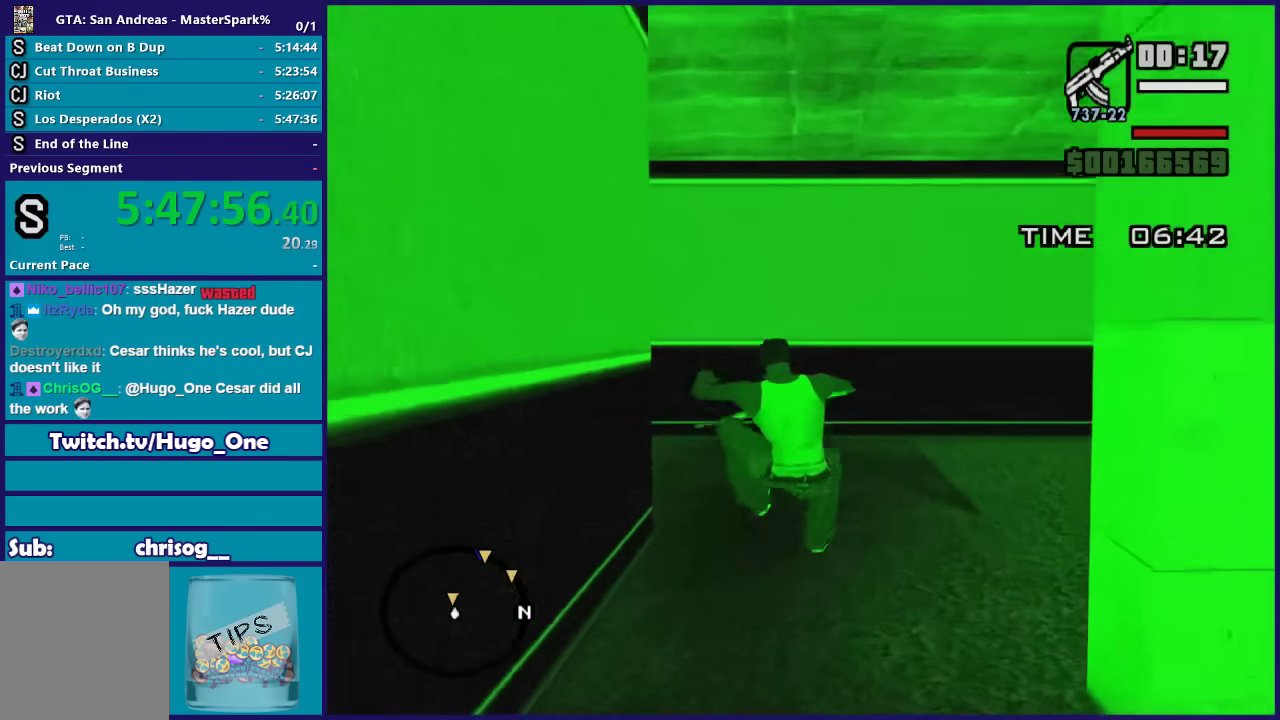
Gameplay with a controller (Xbox layout); each line is a JSON object with the inputs held at the frame after it. "events" lists button and stick changes between this image and that frame as [ms after this image, input, new state], when the widget could be followed in between.
{"buttons": [], "left_stick": "up-left", "right_stick": "center", "events": [[100, "A", "up"], [167, "A", "down"], [267, "A", "up"], [367, "A", "down"], [400, "left_stick", "up-left"], [500, "A", "up"]]}
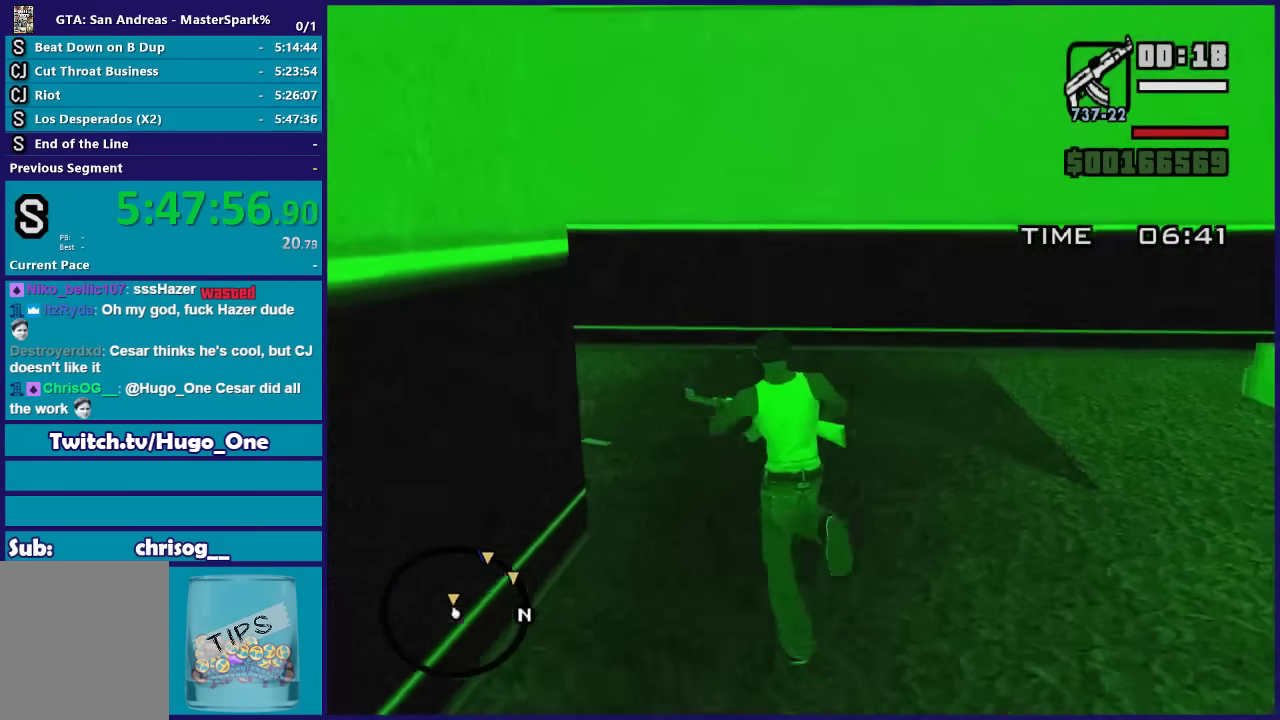
{"buttons": ["A"], "left_stick": "up-left", "right_stick": "center", "events": [[67, "A", "down"], [167, "A", "up"], [267, "A", "down"], [367, "A", "up"], [468, "A", "down"]]}
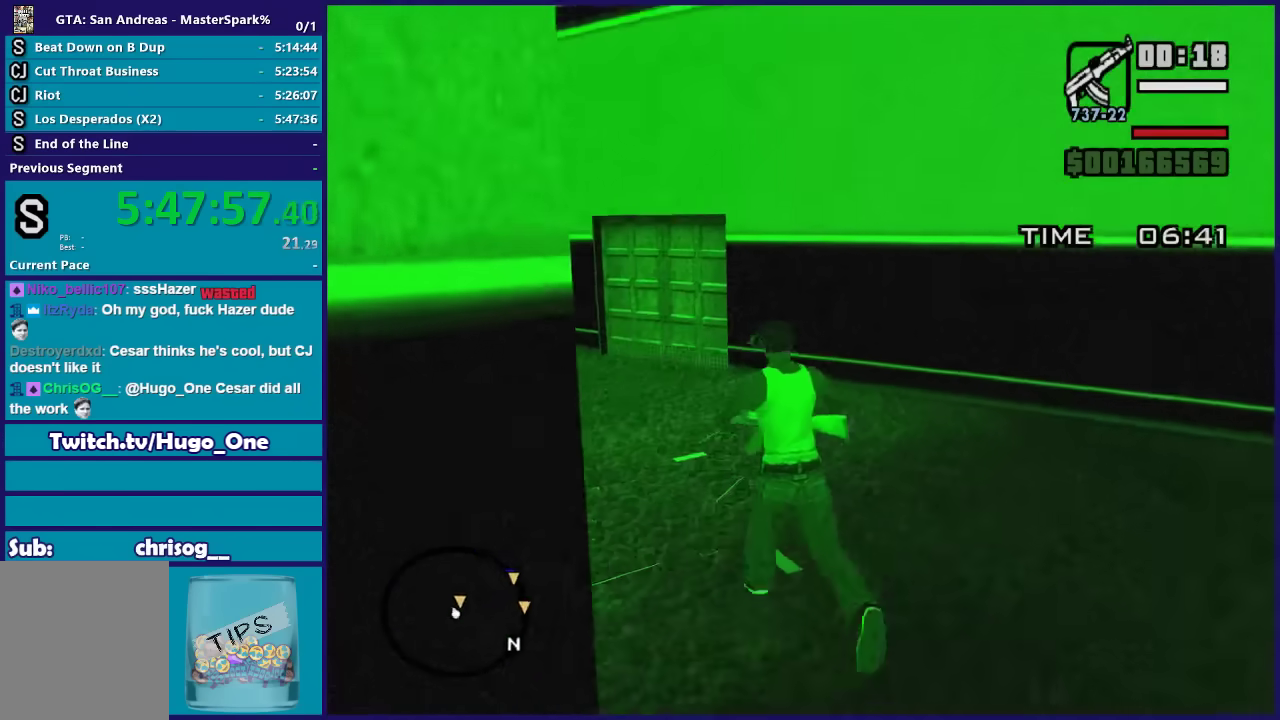
{"buttons": ["A"], "left_stick": "up", "right_stick": "center", "events": [[100, "A", "up"], [167, "A", "down"], [267, "A", "up"], [267, "left_stick", "up"], [334, "A", "down"], [434, "A", "up"], [500, "A", "down"]]}
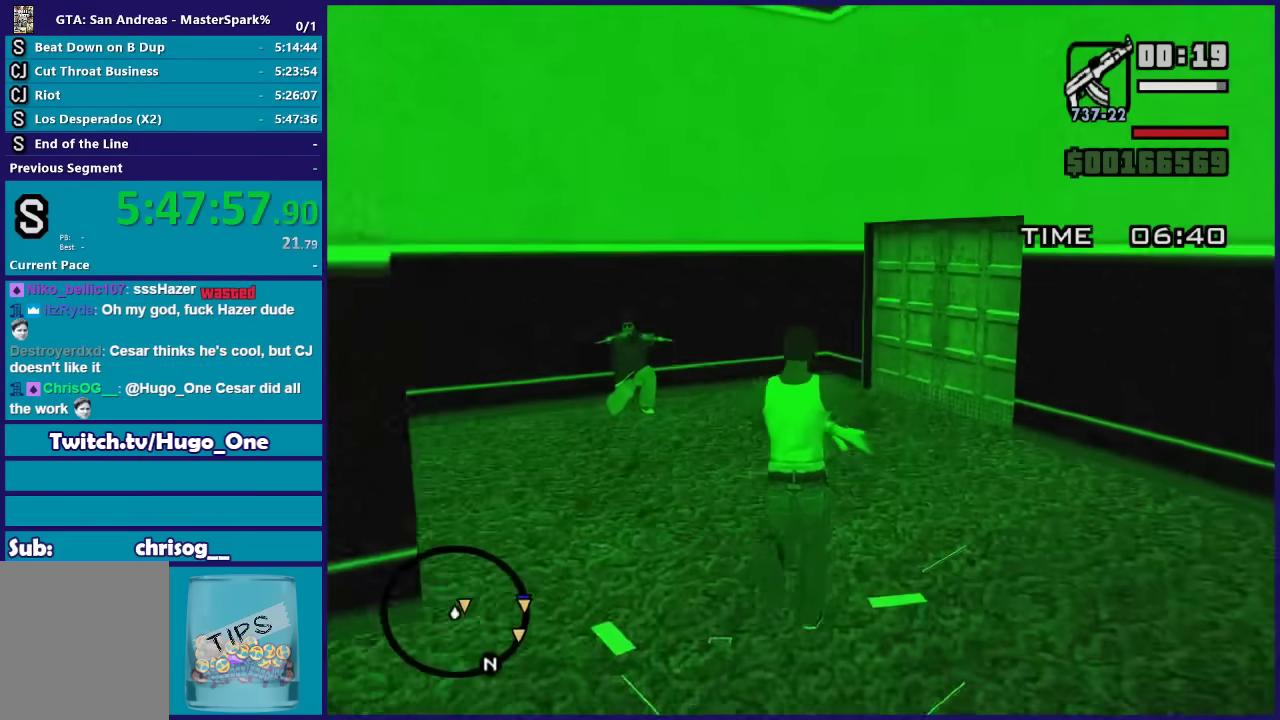
{"buttons": [], "left_stick": "up-right", "right_stick": "center", "events": [[101, "A", "up"], [334, "A", "down"], [334, "left_stick", "up-right"], [401, "A", "up"]]}
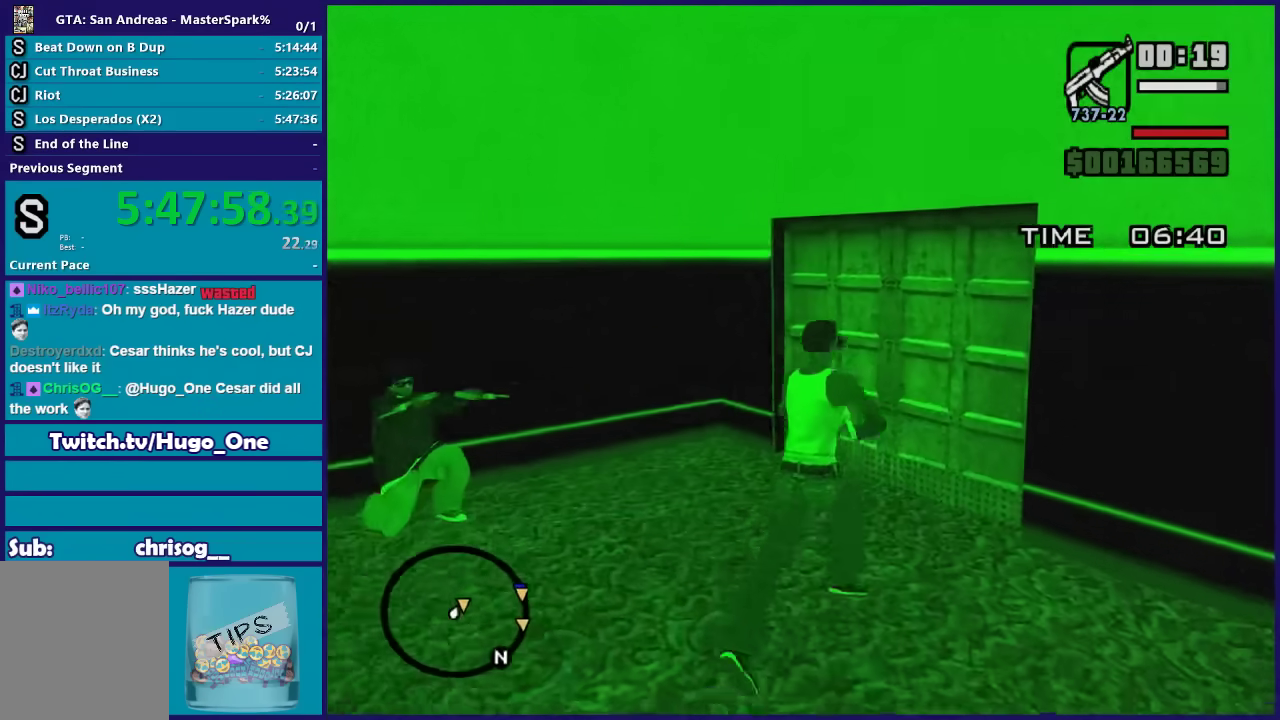
{"buttons": ["A"], "left_stick": "up-right", "right_stick": "center", "events": [[33, "A", "down"], [100, "A", "up"], [100, "left_stick", "up"], [234, "A", "down"], [334, "A", "up"], [434, "A", "down"], [467, "left_stick", "up-right"]]}
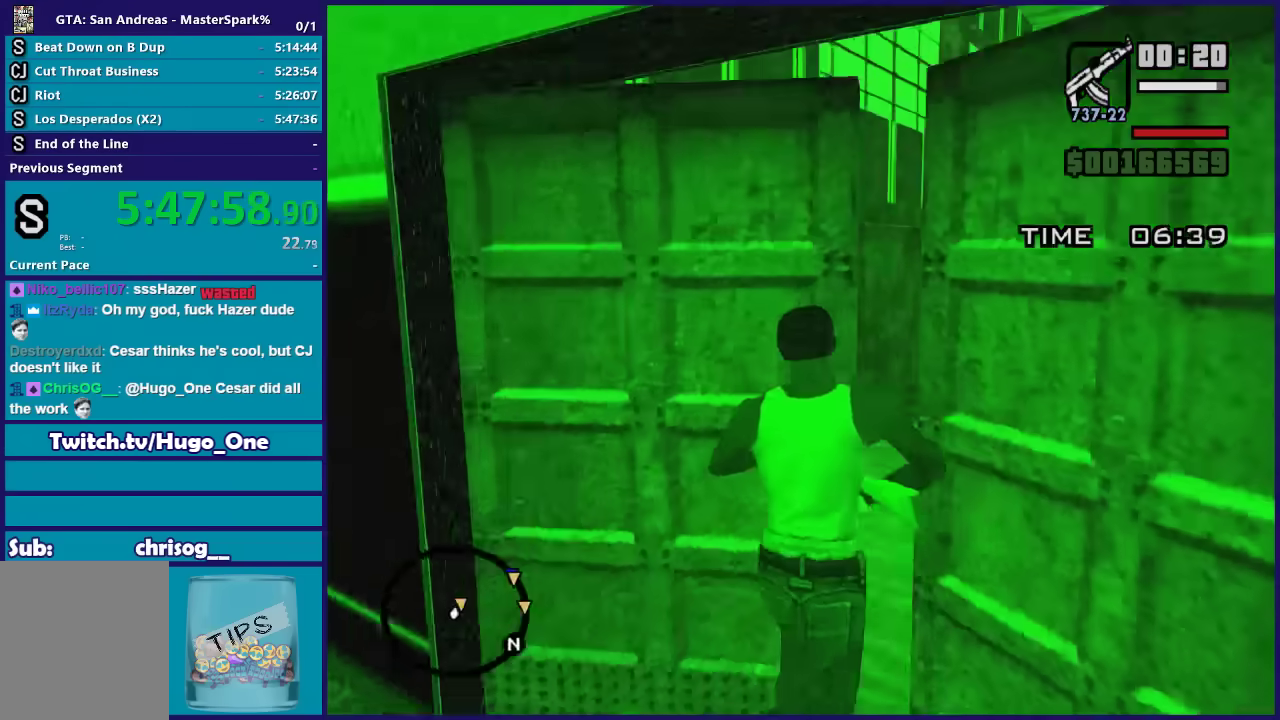
{"buttons": [], "left_stick": "up-right", "right_stick": "center", "events": [[34, "A", "up"], [134, "A", "down"], [234, "A", "up"], [334, "A", "down"], [468, "A", "up"]]}
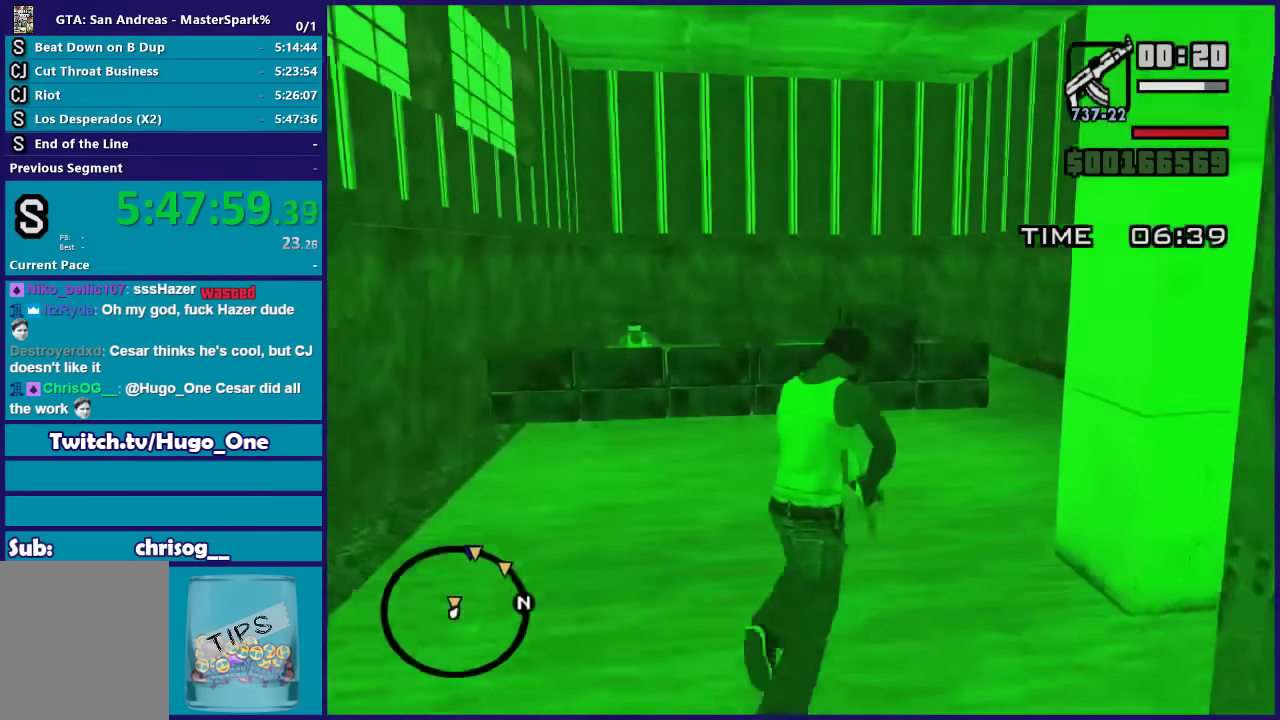
{"buttons": ["A"], "left_stick": "up", "right_stick": "center", "events": [[33, "A", "down"], [167, "A", "up"], [200, "left_stick", "up"], [234, "A", "down"], [334, "A", "up"], [467, "A", "down"]]}
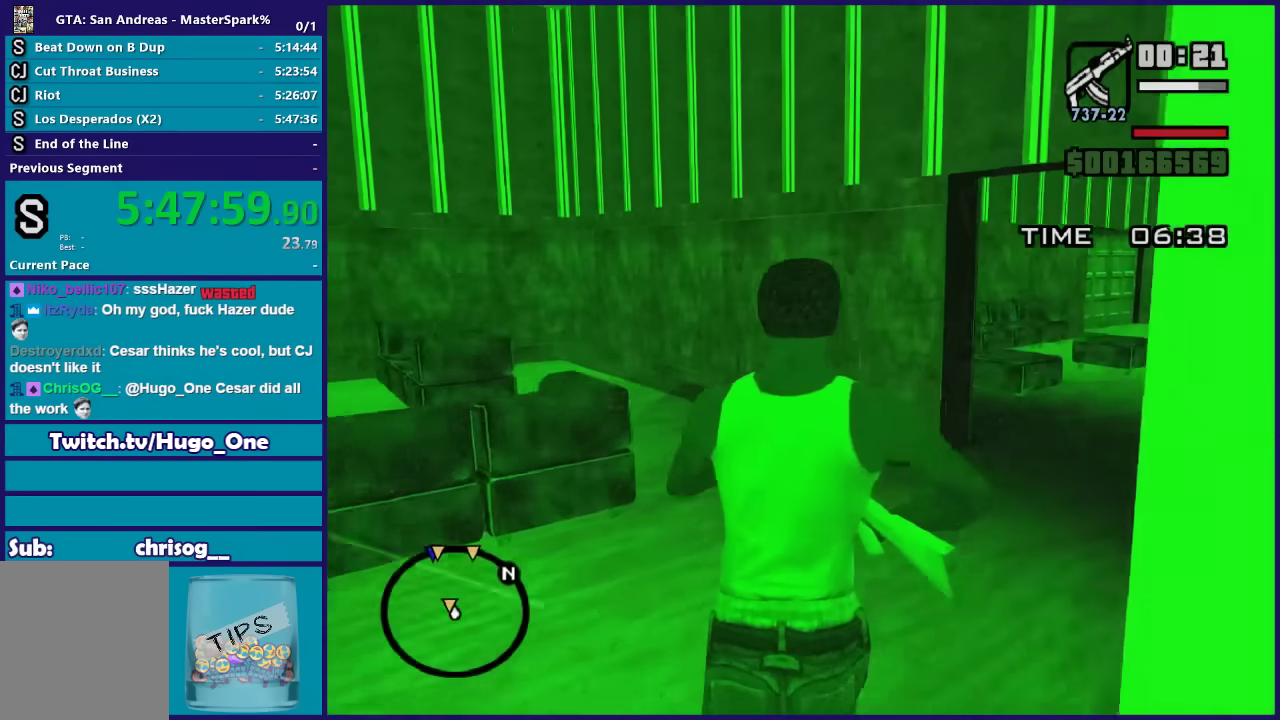
{"buttons": [], "left_stick": "up-right", "right_stick": "center", "events": [[67, "A", "up"], [101, "left_stick", "up-right"], [167, "A", "down"], [267, "A", "up"], [368, "A", "down"], [468, "A", "up"]]}
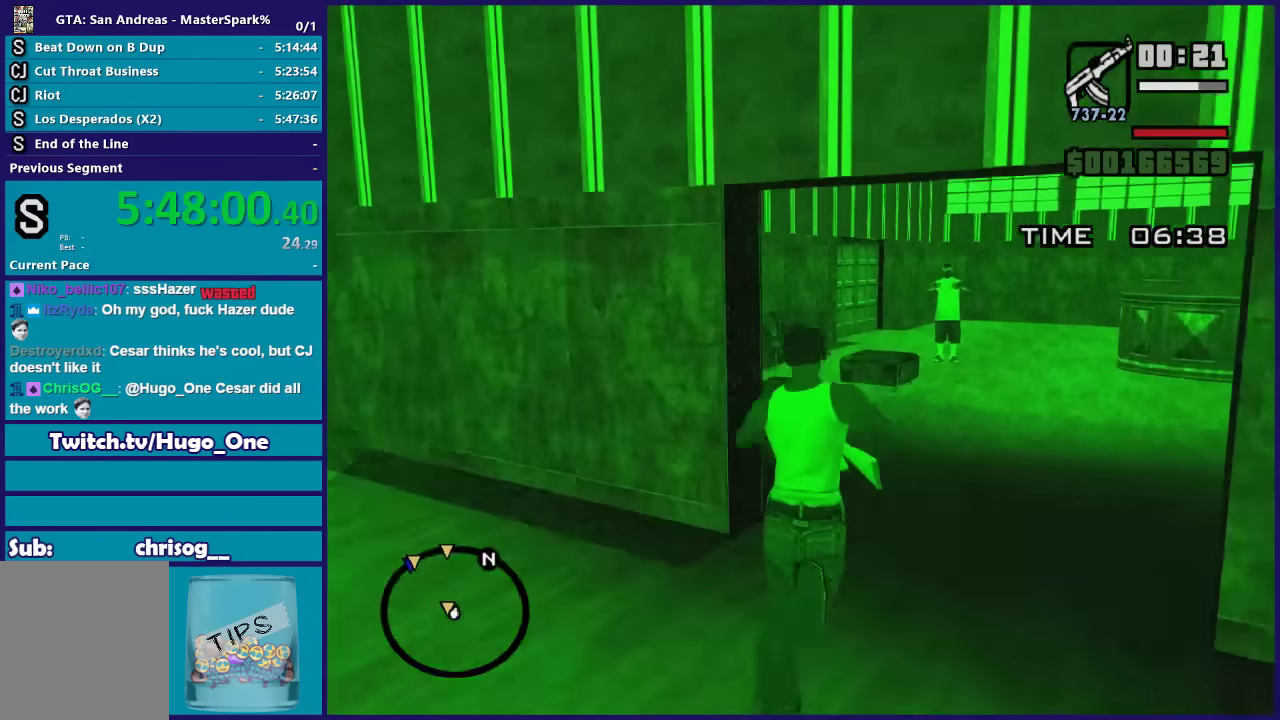
{"buttons": ["L2", "R2"], "left_stick": "up", "right_stick": "center", "events": [[67, "A", "down"], [67, "left_stick", "up"], [167, "A", "up"], [300, "L2", "down"], [300, "R2", "down"]]}
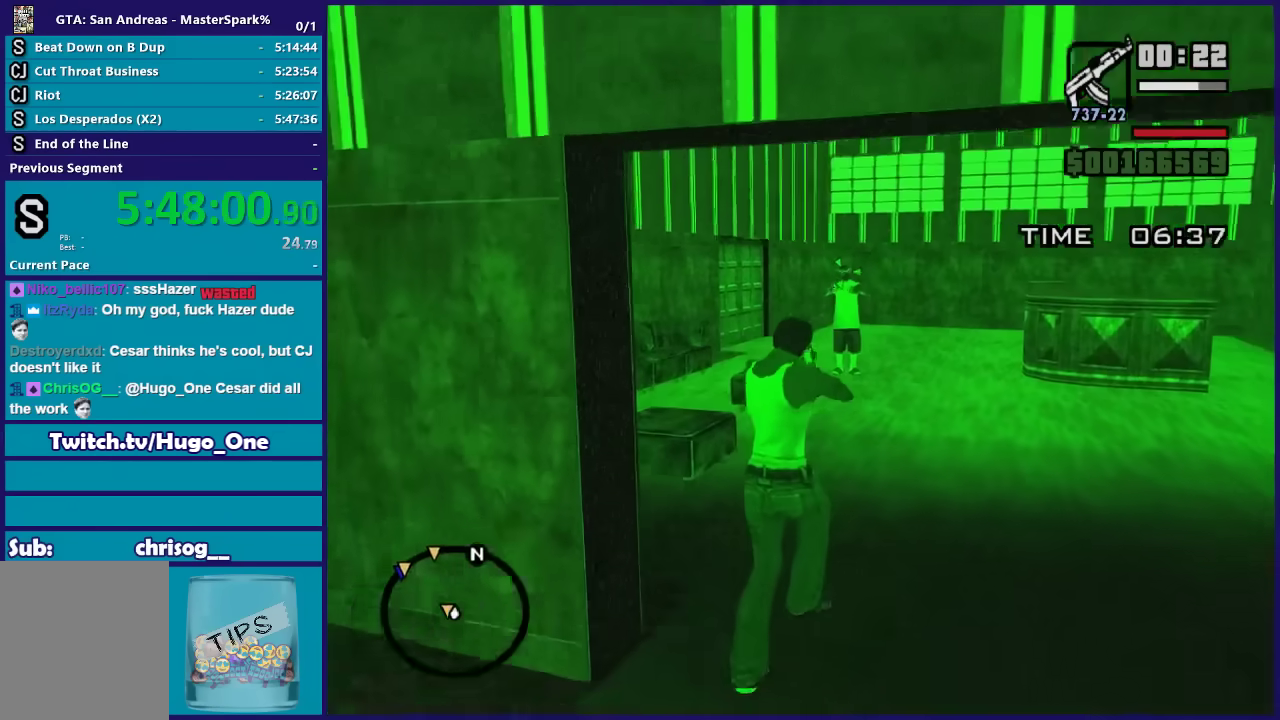
{"buttons": [], "left_stick": "up", "right_stick": "center", "events": [[468, "L2", "up"], [468, "R2", "up"]]}
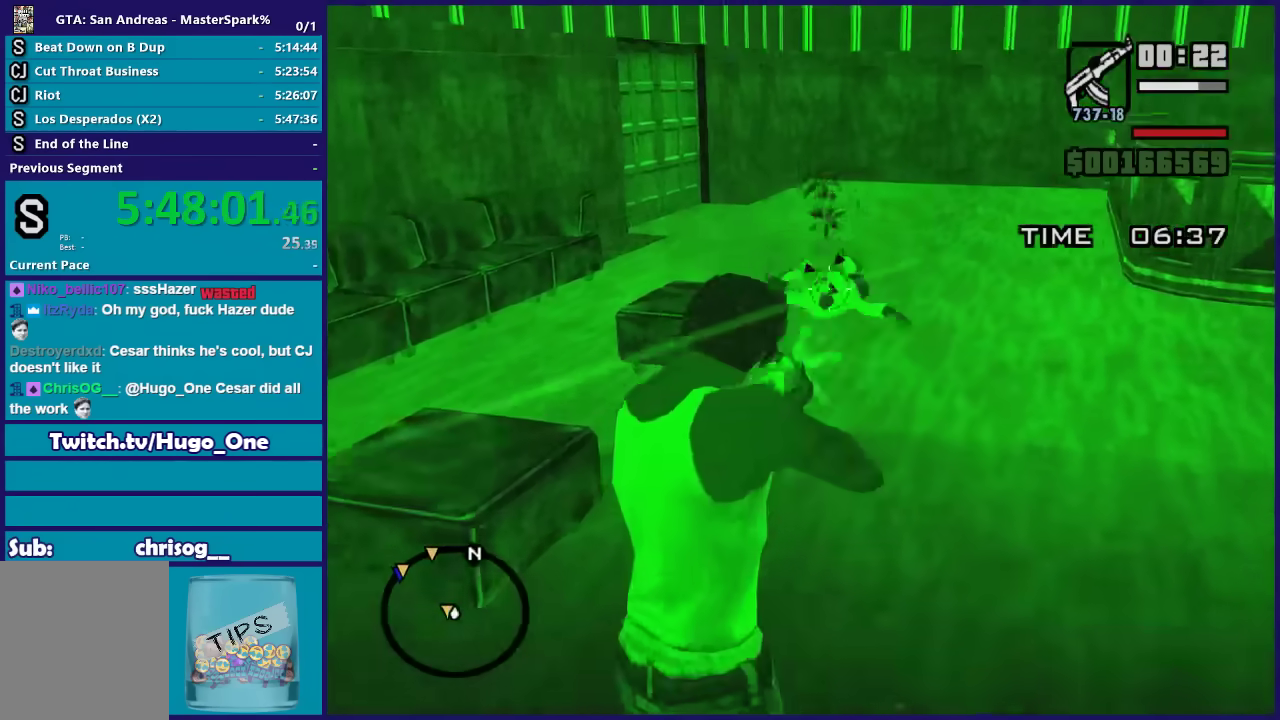
{"buttons": ["A", "X"], "left_stick": "up", "right_stick": "center", "events": [[133, "A", "down"], [234, "A", "up"], [300, "A", "down"], [400, "A", "up"], [467, "A", "down"], [500, "X", "down"]]}
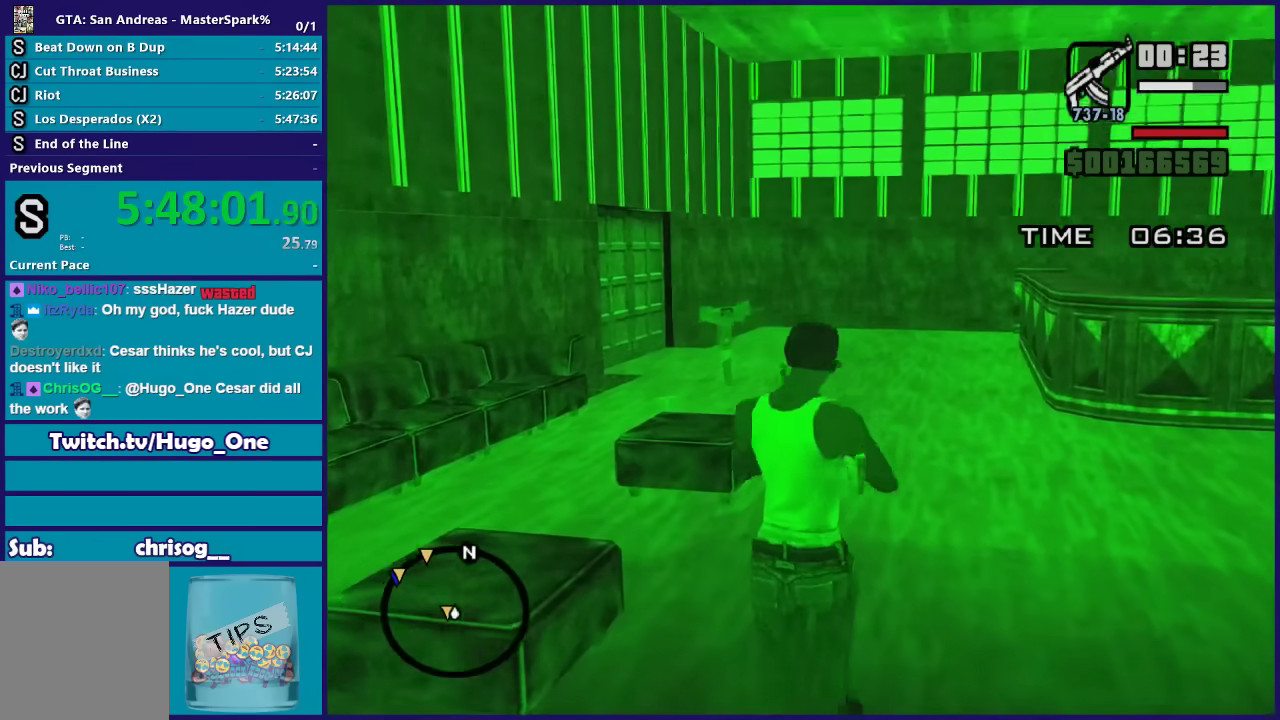
{"buttons": [], "left_stick": "up", "right_stick": "center", "events": [[101, "A", "up"], [434, "X", "up"]]}
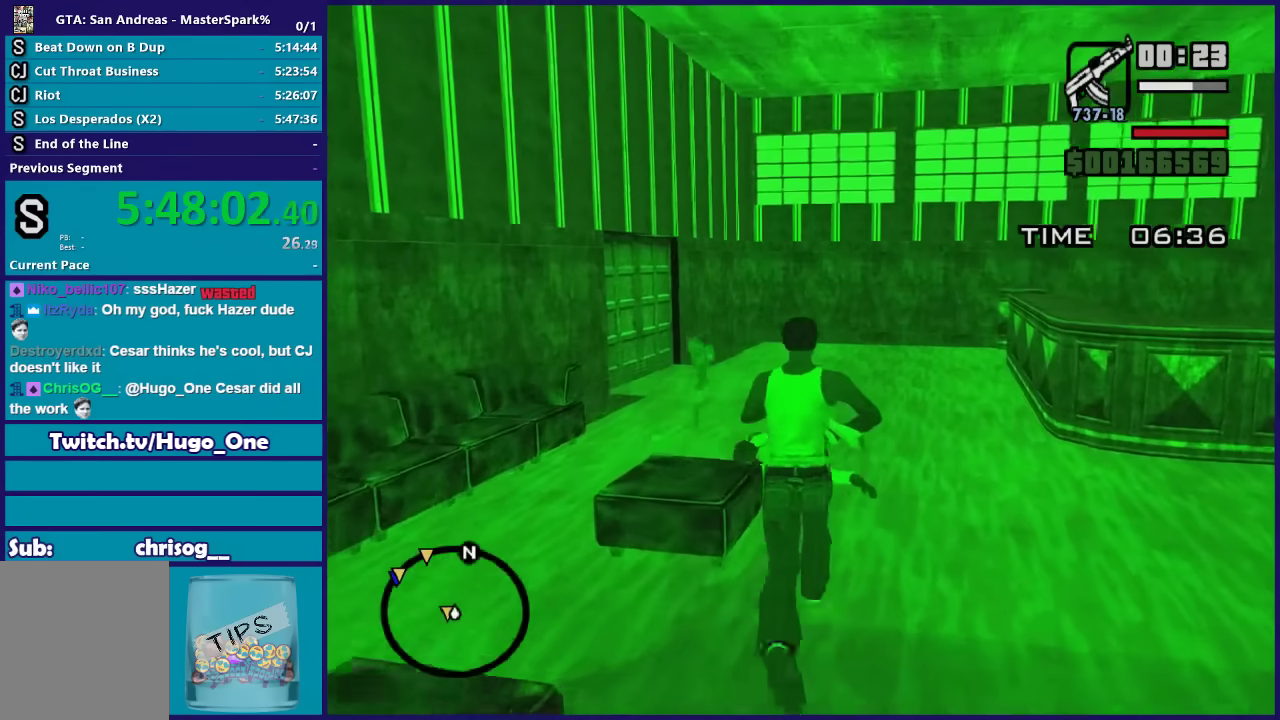
{"buttons": [], "left_stick": "up", "right_stick": "center", "events": [[33, "X", "down"], [400, "X", "up"]]}
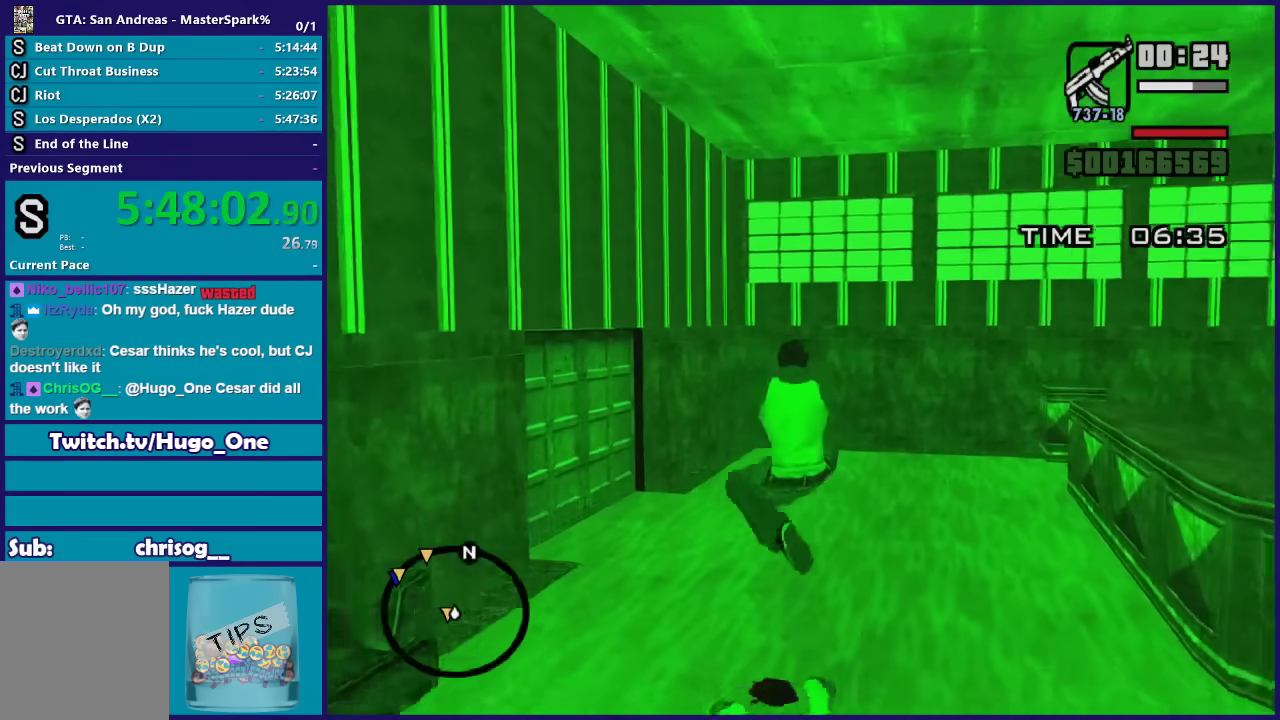
{"buttons": ["A"], "left_stick": "up-left", "right_stick": "center", "events": [[67, "right_stick", "down-left"], [234, "left_stick", "up-left"], [234, "right_stick", "left"], [401, "right_stick", "center"], [501, "A", "down"]]}
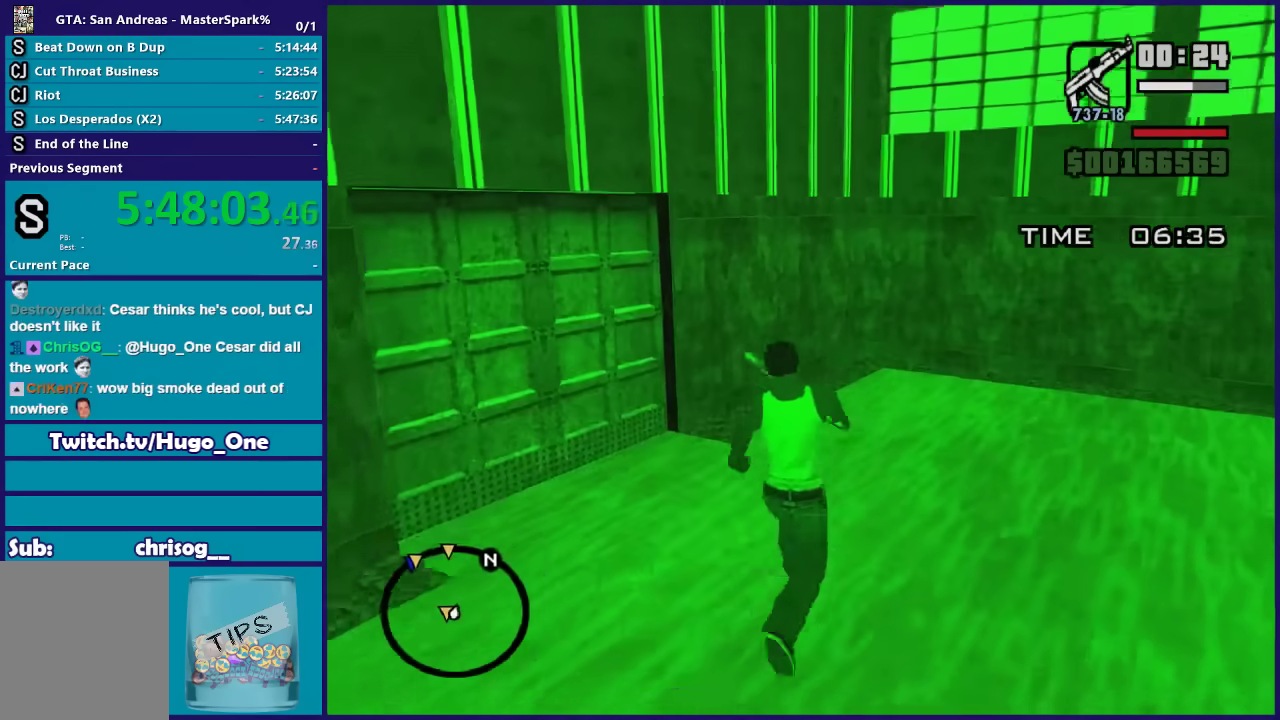
{"buttons": ["A"], "left_stick": "up-left", "right_stick": "center", "events": [[100, "A", "up"], [200, "A", "down"], [300, "A", "up"], [400, "A", "down"]]}
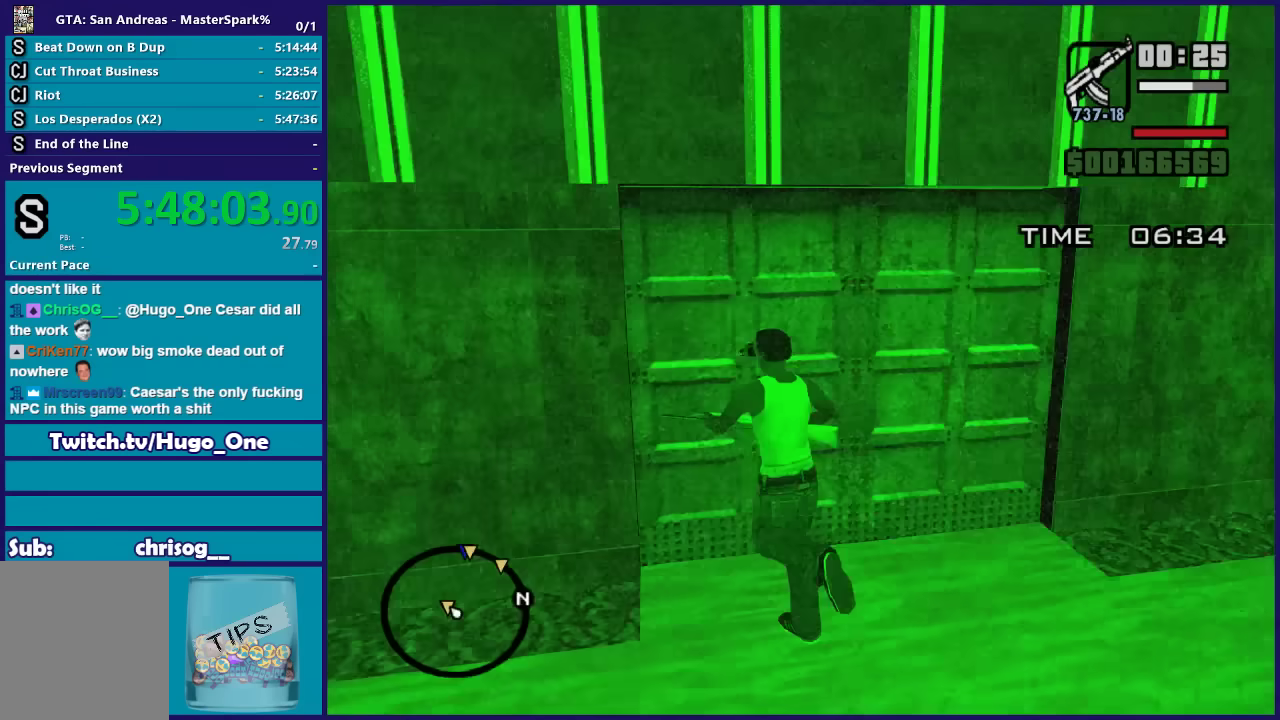
{"buttons": ["A"], "left_stick": "up", "right_stick": "center", "events": [[34, "A", "up"], [67, "left_stick", "up"], [134, "A", "down"], [234, "A", "up"], [267, "left_stick", "up-right"], [368, "left_stick", "up"], [501, "A", "down"]]}
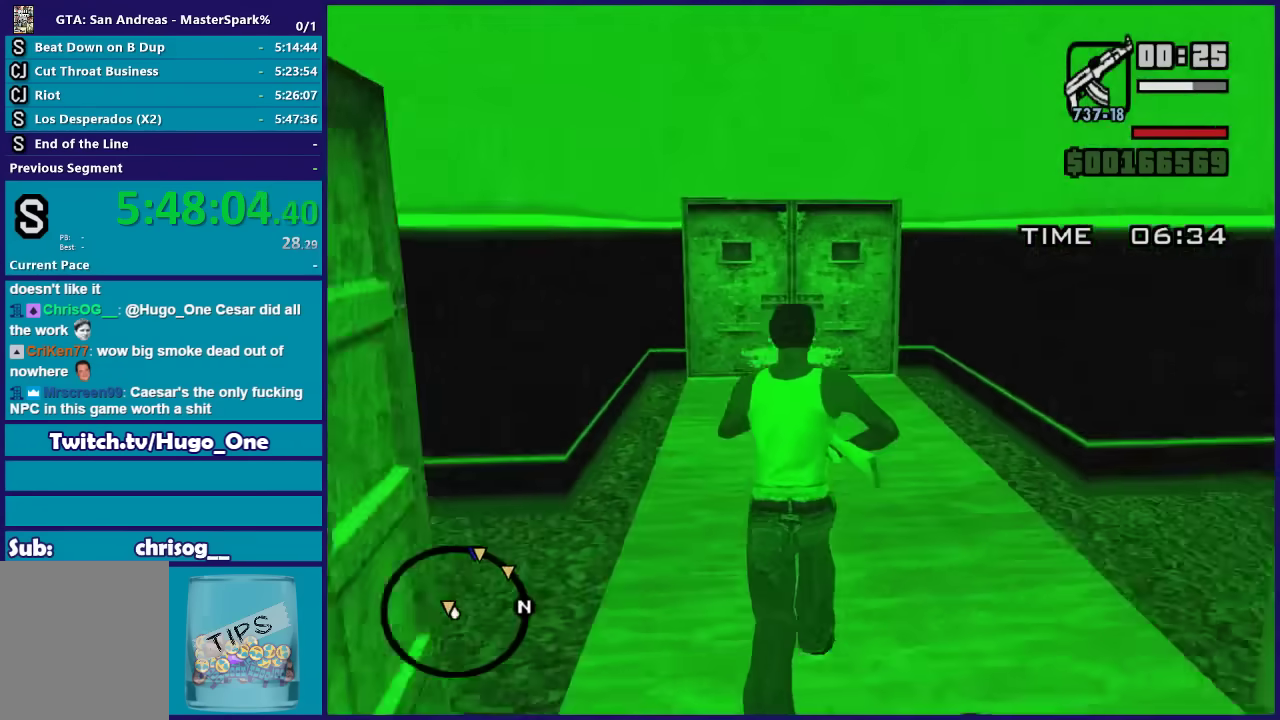
{"buttons": [], "left_stick": "up", "right_stick": "center", "events": [[33, "left_stick", "up-left"], [67, "A", "up"], [200, "A", "down"], [200, "left_stick", "up"], [267, "A", "up"], [367, "A", "down"], [467, "A", "up"]]}
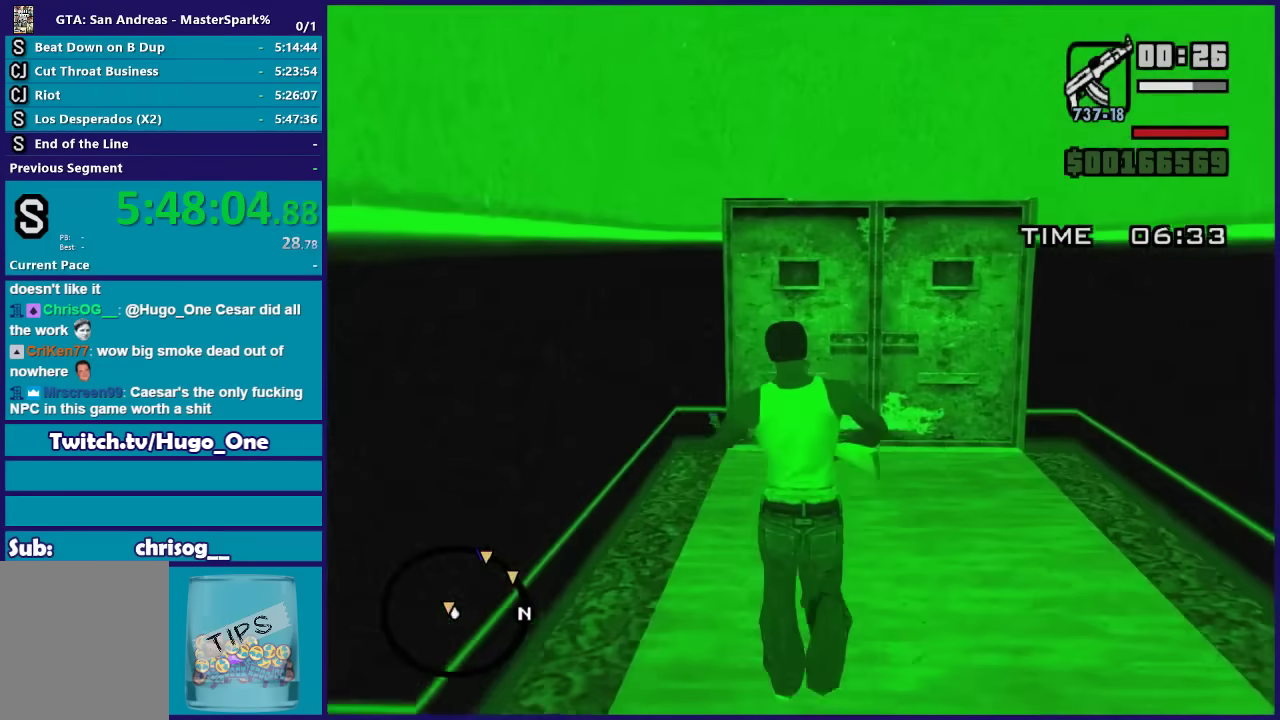
{"buttons": [], "left_stick": "up", "right_stick": "right", "events": [[67, "A", "down"], [134, "A", "up"], [434, "right_stick", "right"]]}
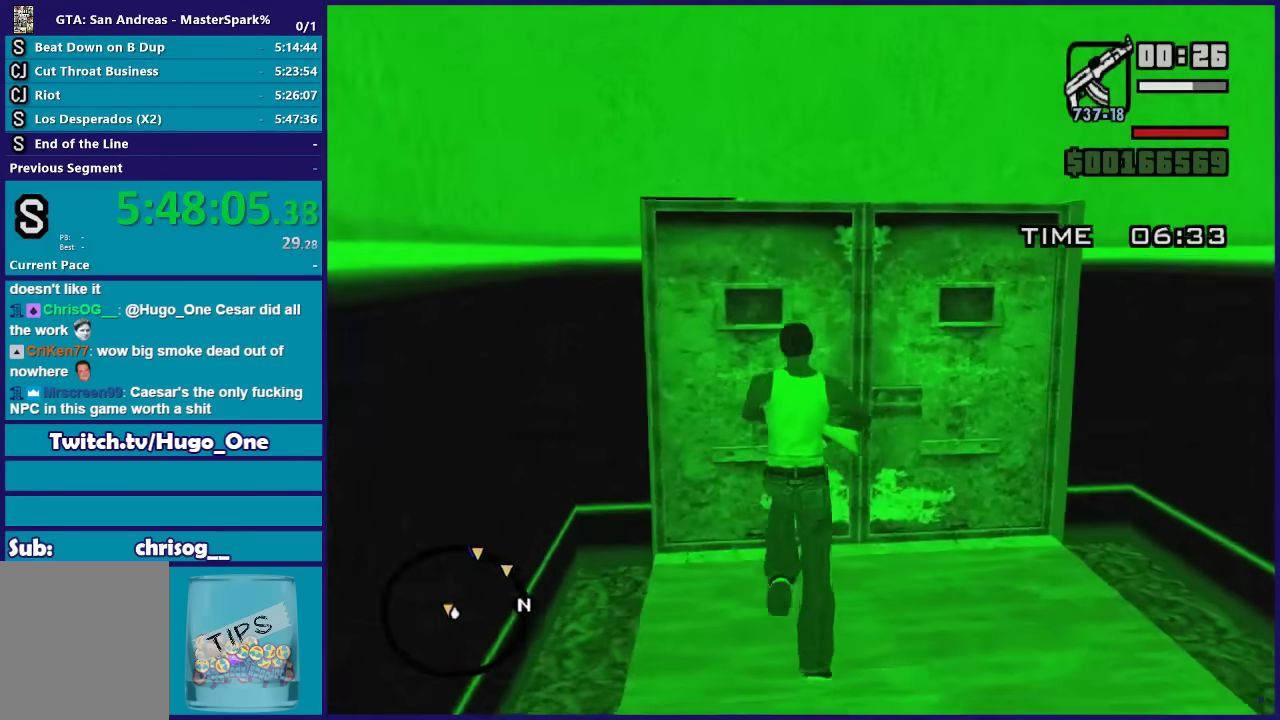
{"buttons": [], "left_stick": "up", "right_stick": "down-left", "events": [[33, "right_stick", "down-right"], [100, "left_stick", "up-right"], [100, "right_stick", "down"], [200, "left_stick", "up"], [234, "right_stick", "down-left"], [434, "left_stick", "up-right"], [500, "left_stick", "up"]]}
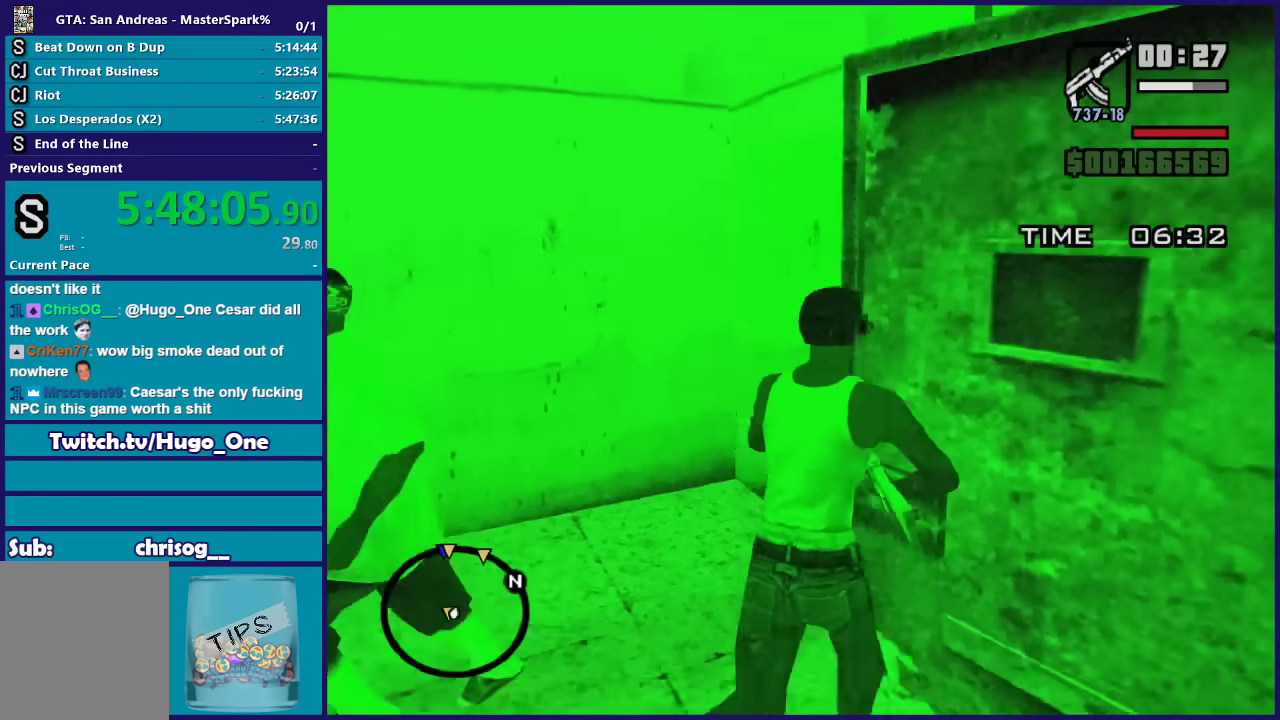
{"buttons": ["L2", "R2"], "left_stick": "center", "right_stick": "center", "events": [[101, "left_stick", "up-left"], [301, "right_stick", "center"], [368, "R2", "down"], [368, "left_stick", "center"], [401, "L2", "down"]]}
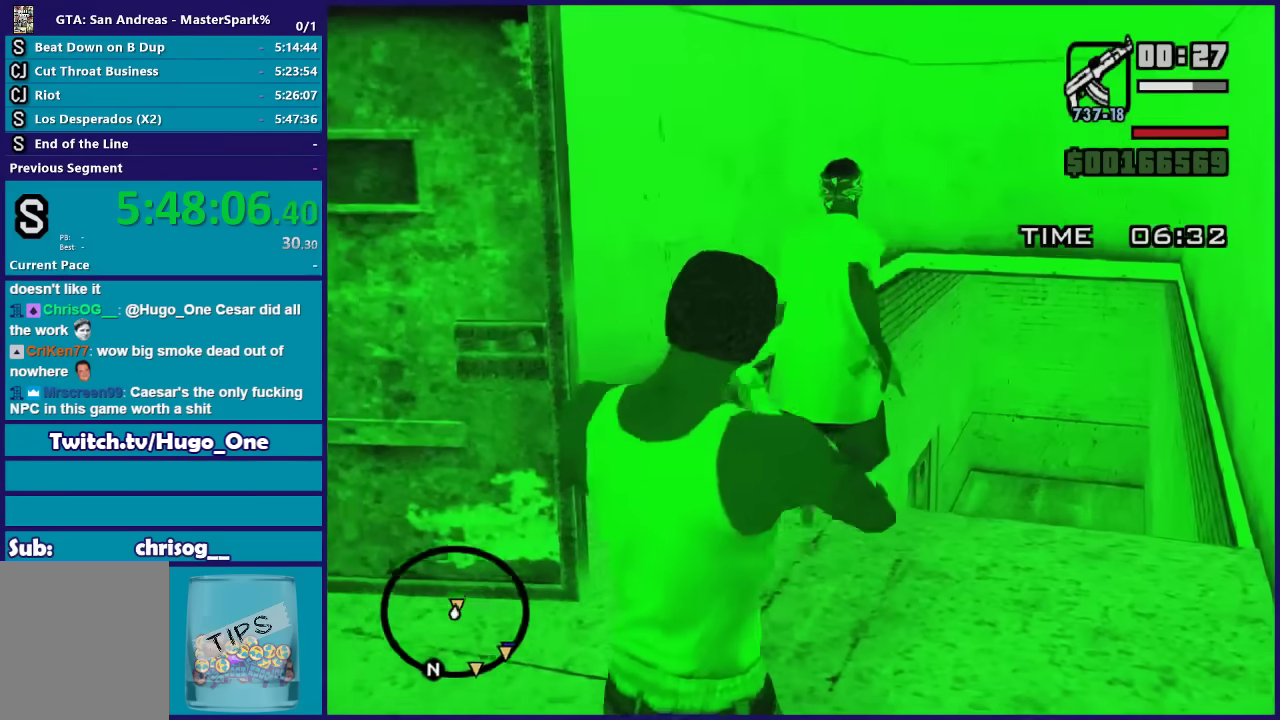
{"buttons": ["L2"], "left_stick": "up-right", "right_stick": "center", "events": [[500, "R2", "up"], [500, "left_stick", "up-right"]]}
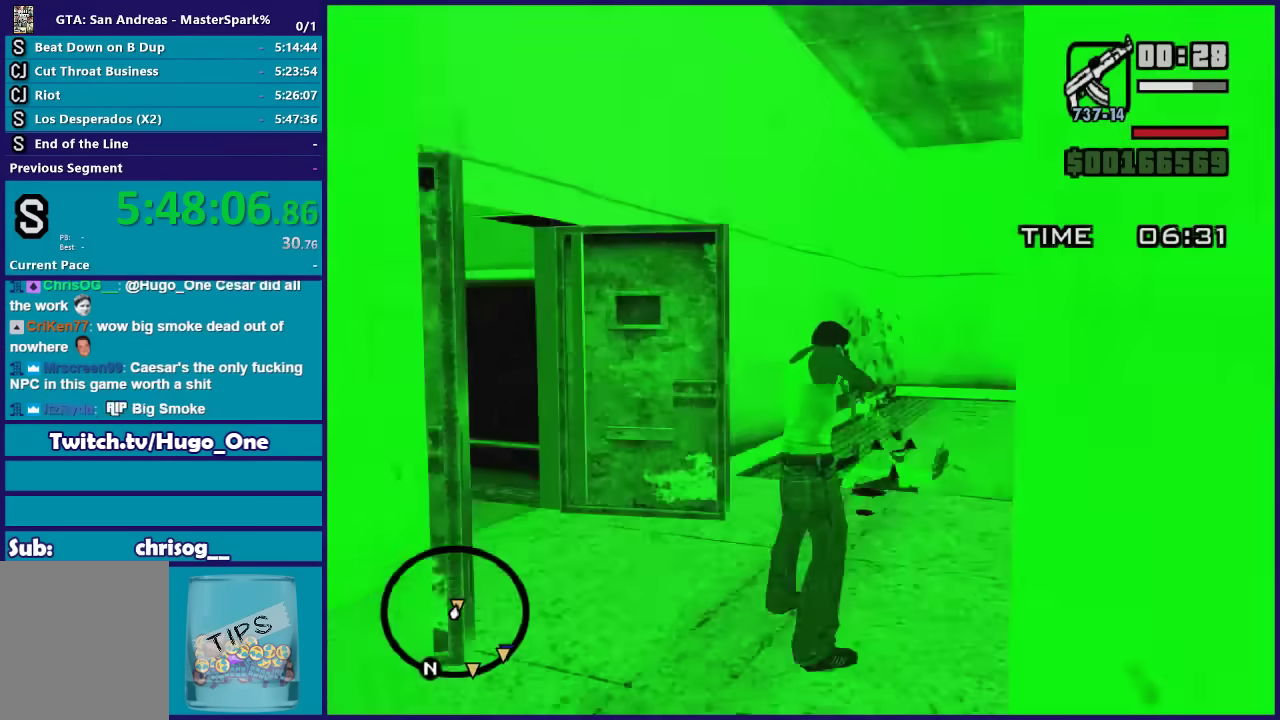
{"buttons": ["A"], "left_stick": "up", "right_stick": "center", "events": [[34, "L2", "up"], [134, "right_stick", "down-right"], [401, "left_stick", "up"], [434, "right_stick", "center"], [501, "A", "down"]]}
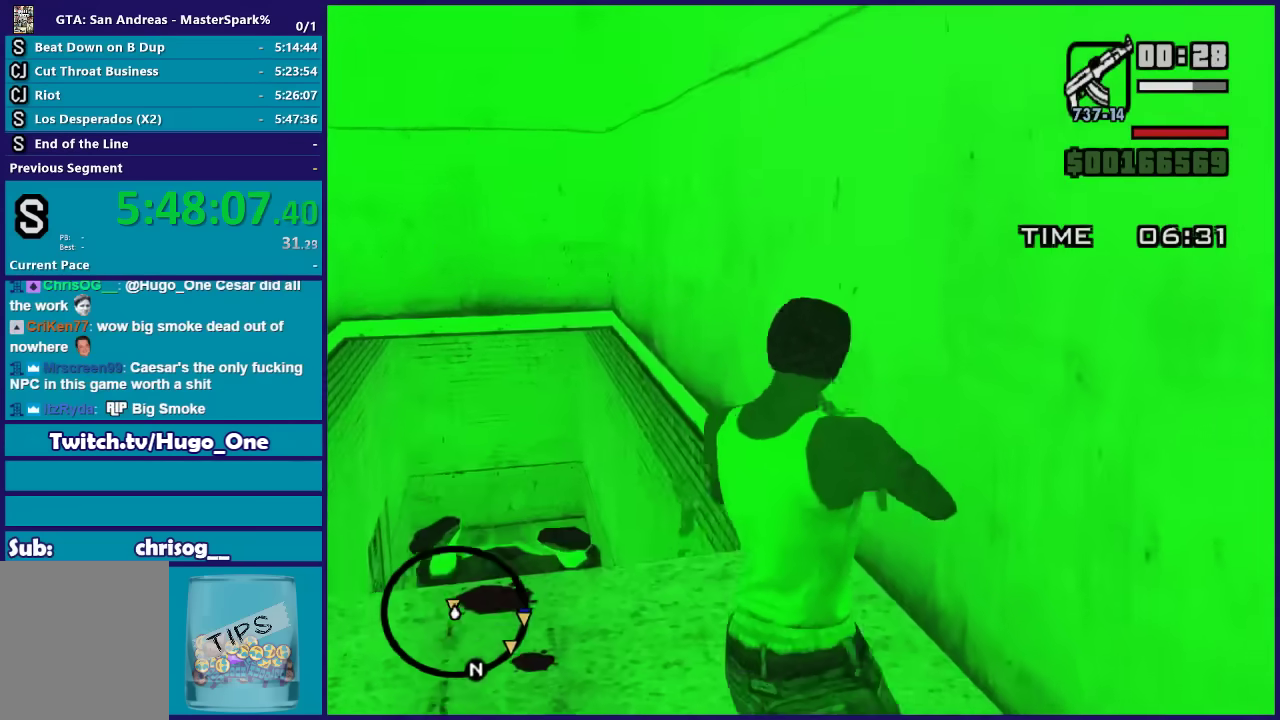
{"buttons": [], "left_stick": "up-left", "right_stick": "center", "events": [[133, "A", "up"], [167, "left_stick", "up-left"], [234, "A", "down"], [300, "A", "up"], [367, "A", "down"], [467, "A", "up"]]}
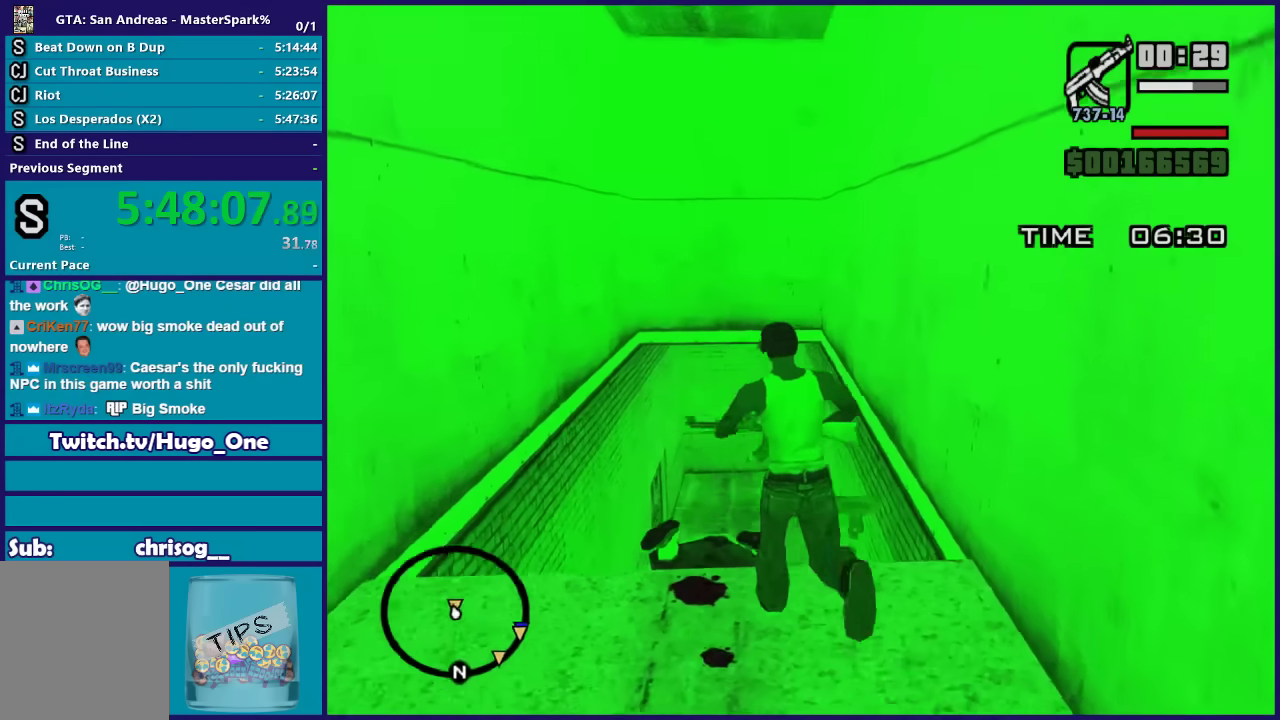
{"buttons": ["X"], "left_stick": "up", "right_stick": "center", "events": [[34, "left_stick", "up"], [67, "A", "down"], [167, "A", "up"], [267, "A", "down"], [368, "A", "up"], [434, "A", "down"], [434, "X", "down"], [501, "A", "up"]]}
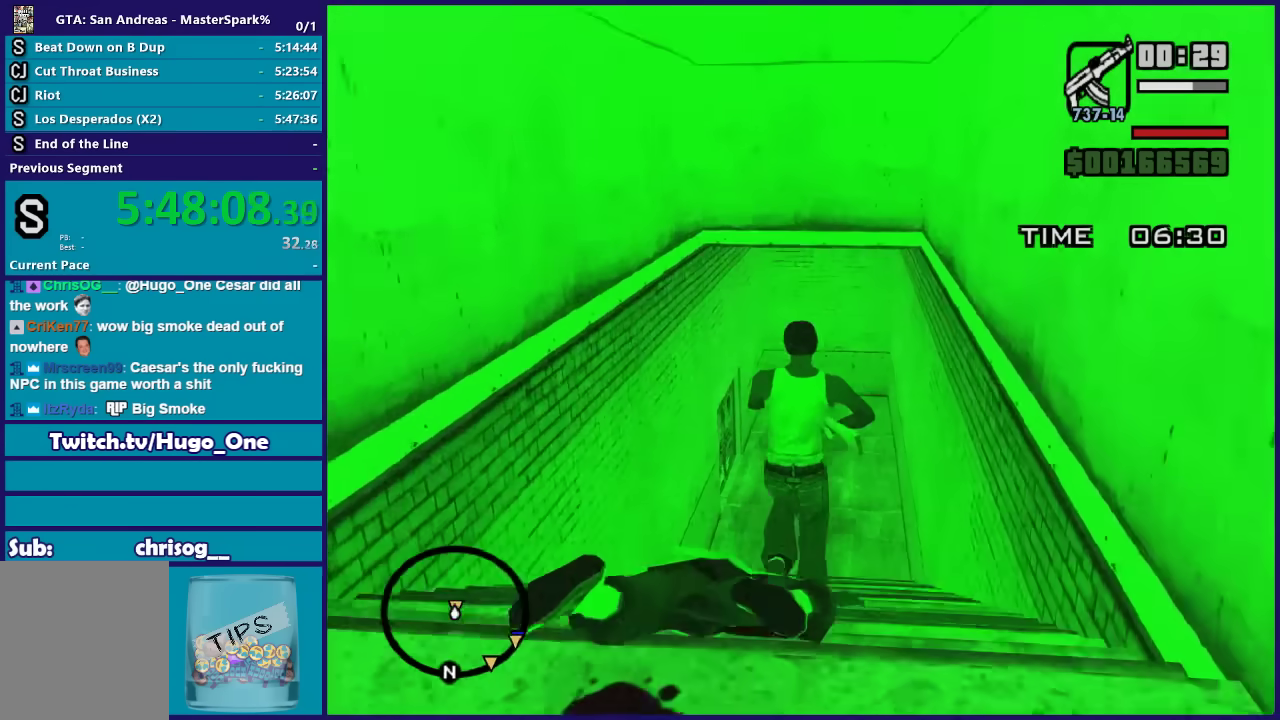
{"buttons": [], "left_stick": "up", "right_stick": "down-left", "events": [[300, "X", "up"], [500, "right_stick", "down-left"]]}
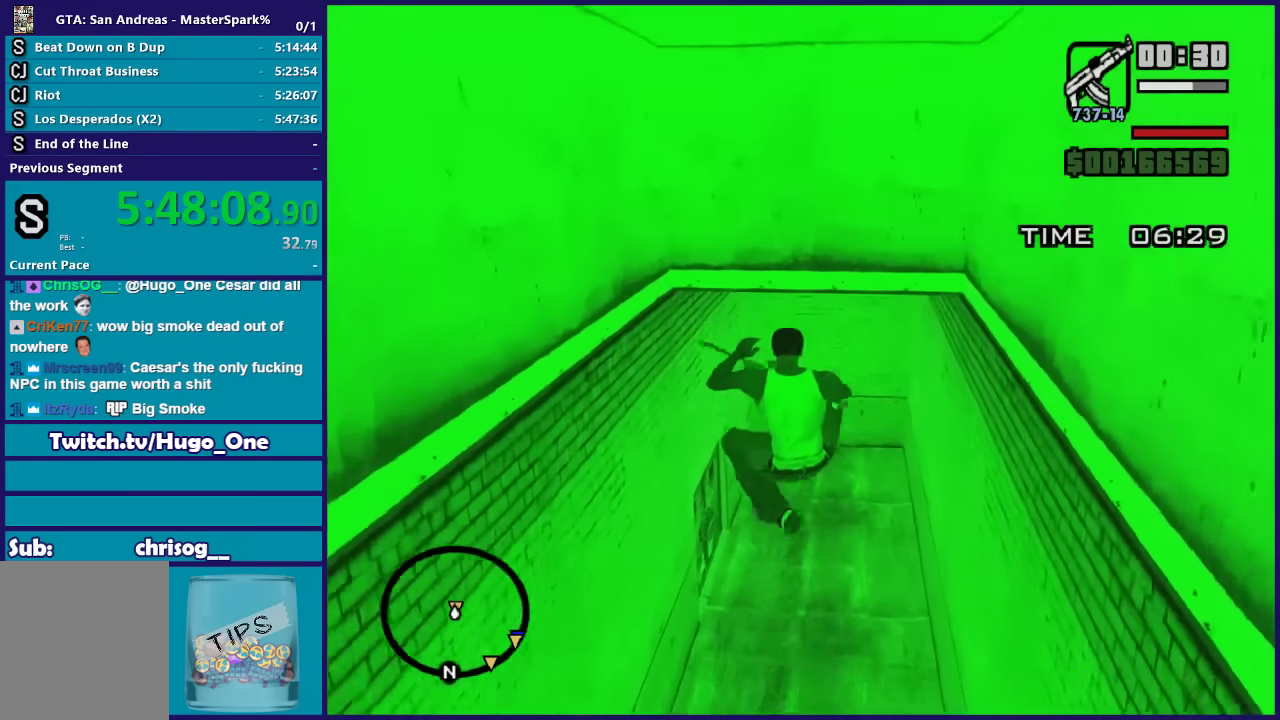
{"buttons": ["A"], "left_stick": "up", "right_stick": "center", "events": [[167, "right_stick", "center"], [267, "A", "down"], [367, "A", "up"], [468, "A", "down"]]}